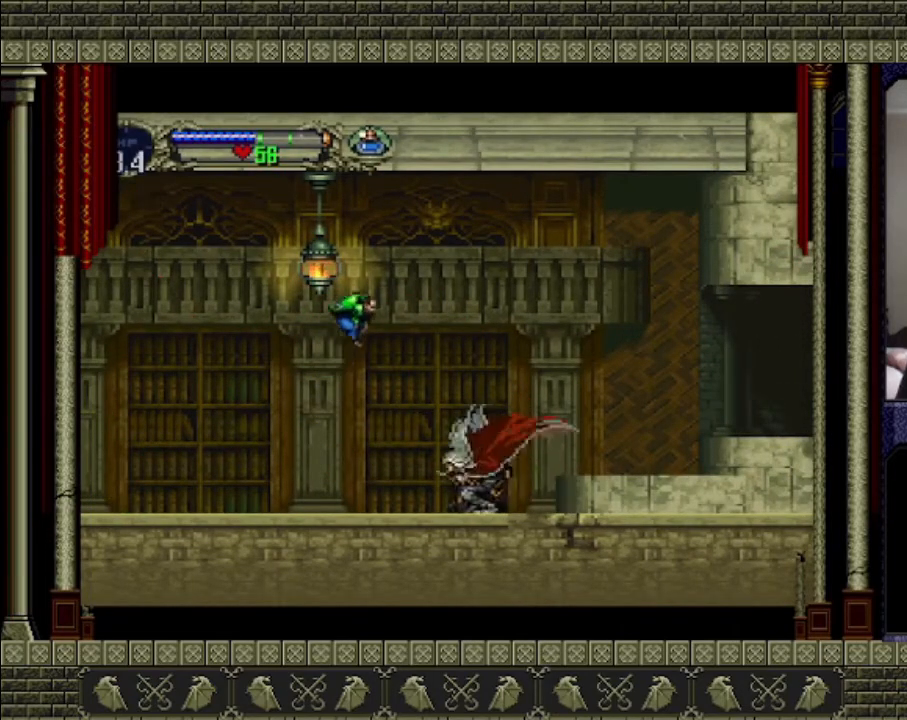
Gameplay with a controller (PlayStation layout); each line is a JSON object with the inputs held at the frame after it. "events" lists button and stick changes between this image and that frame as [ms after this image, input, new state], when the widget could be followed in between. Not read: L3 R3.
{"buttons": ["SQUARE"], "left_stick": "down", "right_stick": "center", "events": [[67, "left_stick", "down"], [233, "SQUARE", "down"], [400, "SQUARE", "up"], [467, "SQUARE", "down"]]}
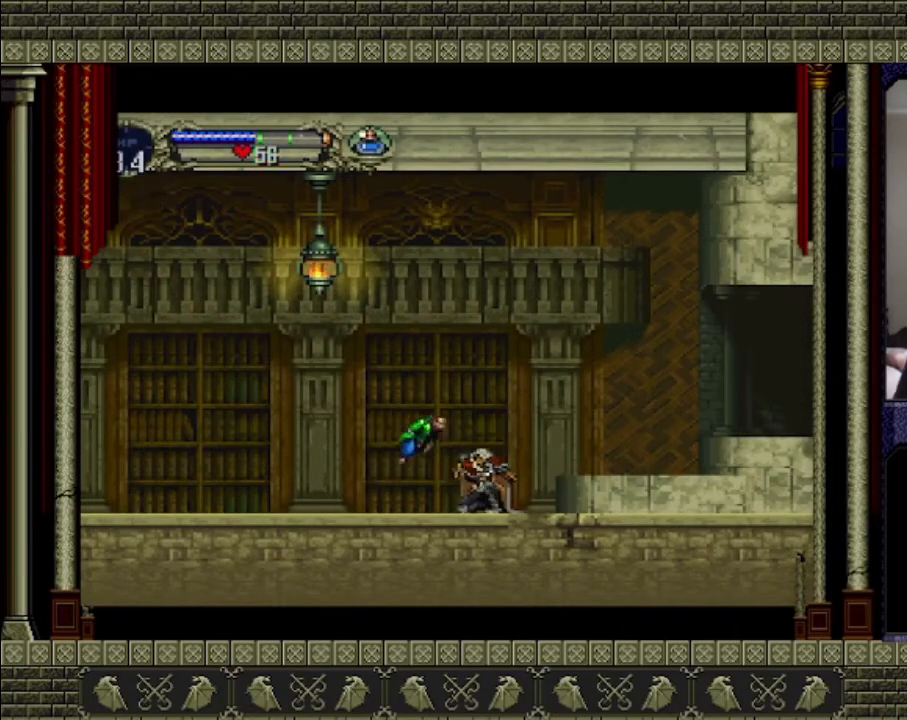
{"buttons": [], "left_stick": "left", "right_stick": "center", "events": [[100, "SQUARE", "up"], [133, "SQUARE", "down"], [167, "SQUARE", "up"], [267, "SQUARE", "down"], [333, "SQUARE", "up"], [400, "SQUARE", "down"], [500, "SQUARE", "up"], [500, "left_stick", "left"]]}
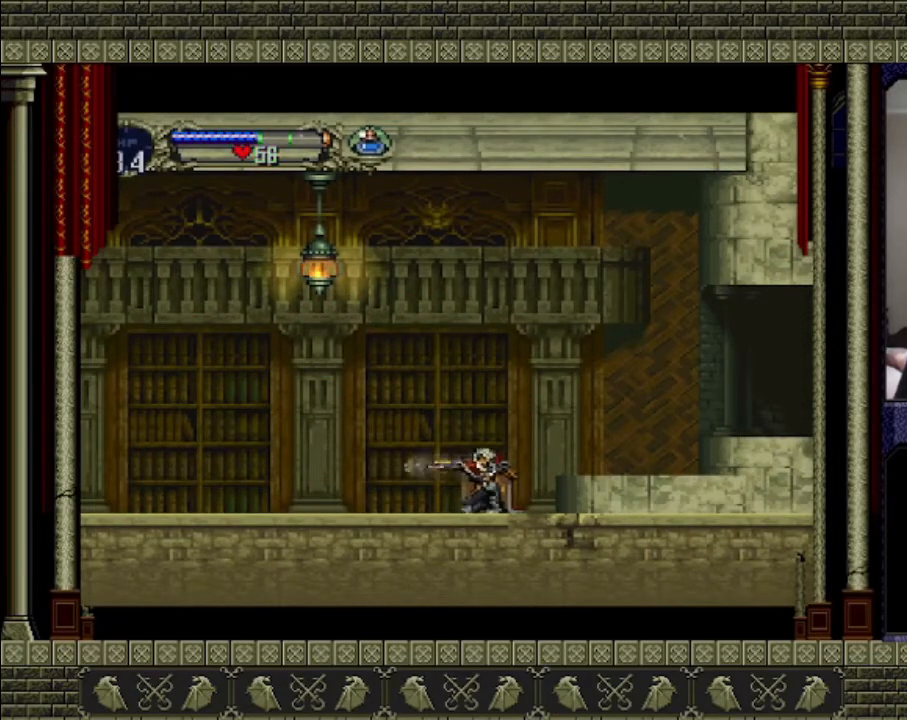
{"buttons": [], "left_stick": "left", "right_stick": "center", "events": []}
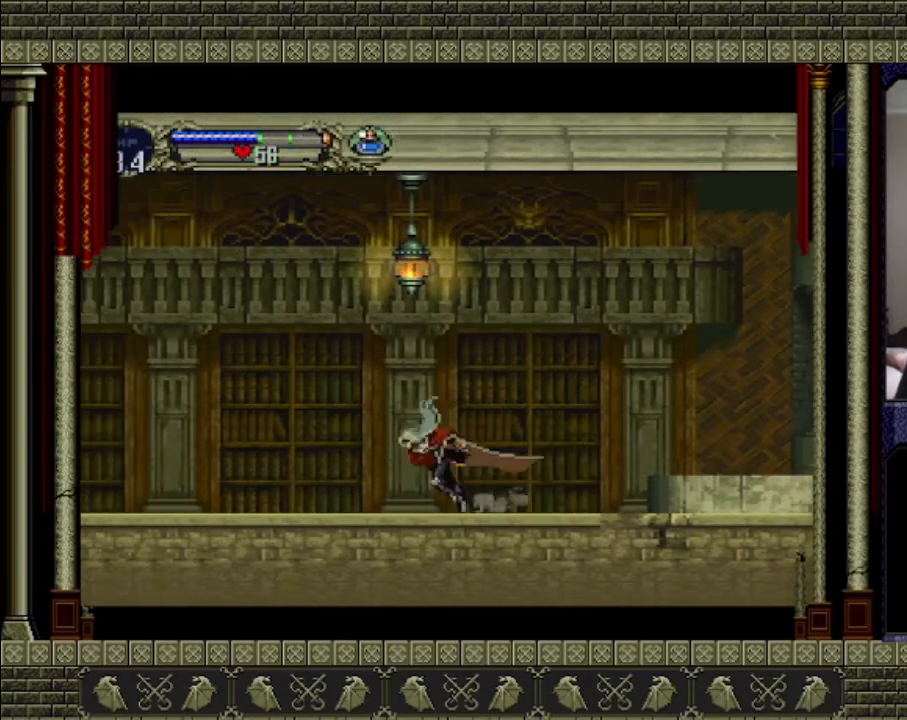
{"buttons": ["CROSS"], "left_stick": "left", "right_stick": "center", "events": [[300, "CROSS", "down"]]}
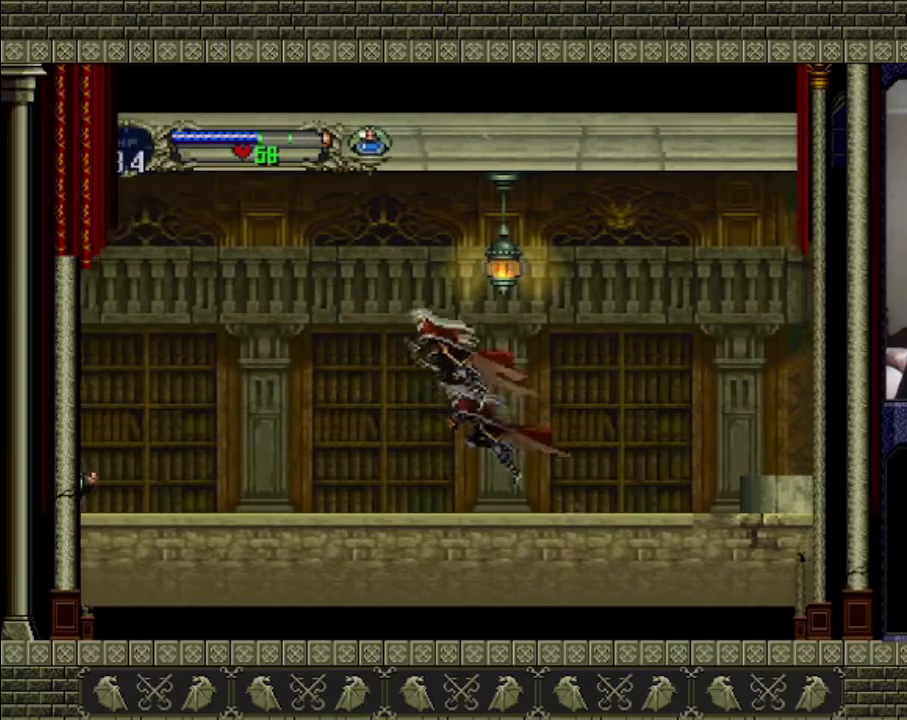
{"buttons": ["CROSS"], "left_stick": "left", "right_stick": "center", "events": []}
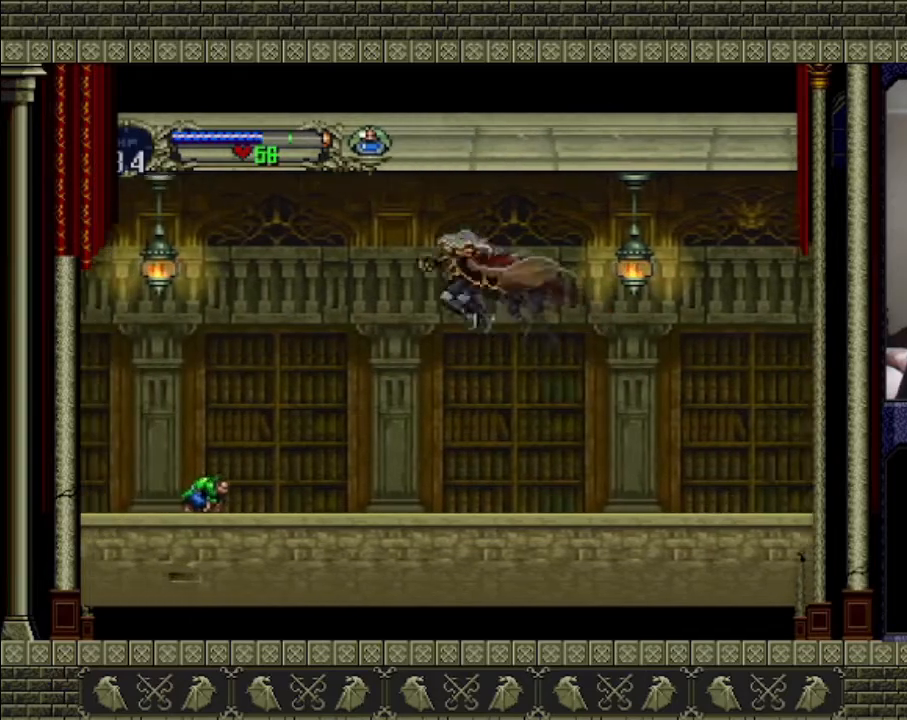
{"buttons": [], "left_stick": "center", "right_stick": "center", "events": [[100, "SQUARE", "down"], [133, "left_stick", "up"], [267, "CROSS", "up"], [267, "SQUARE", "up"], [333, "left_stick", "up-right"], [433, "left_stick", "center"]]}
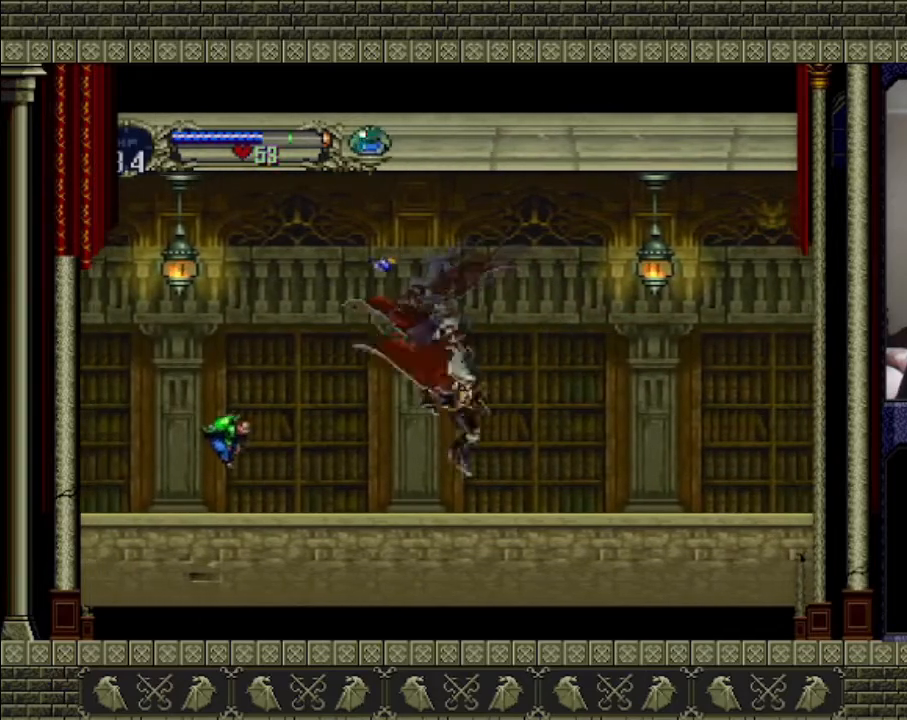
{"buttons": [], "left_stick": "center", "right_stick": "center", "events": []}
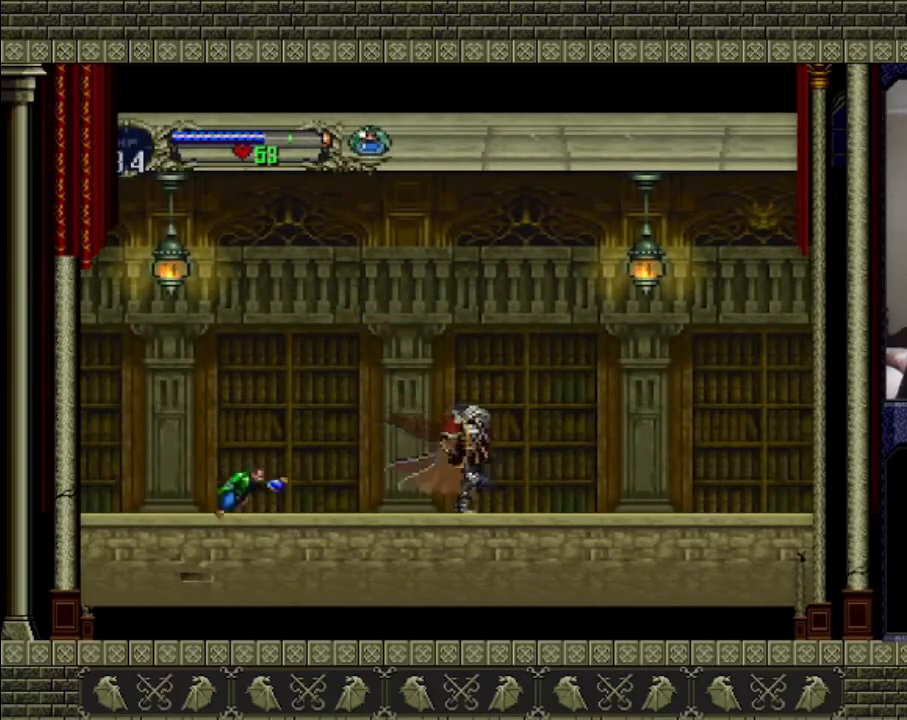
{"buttons": [], "left_stick": "left", "right_stick": "center", "events": [[433, "left_stick", "left"]]}
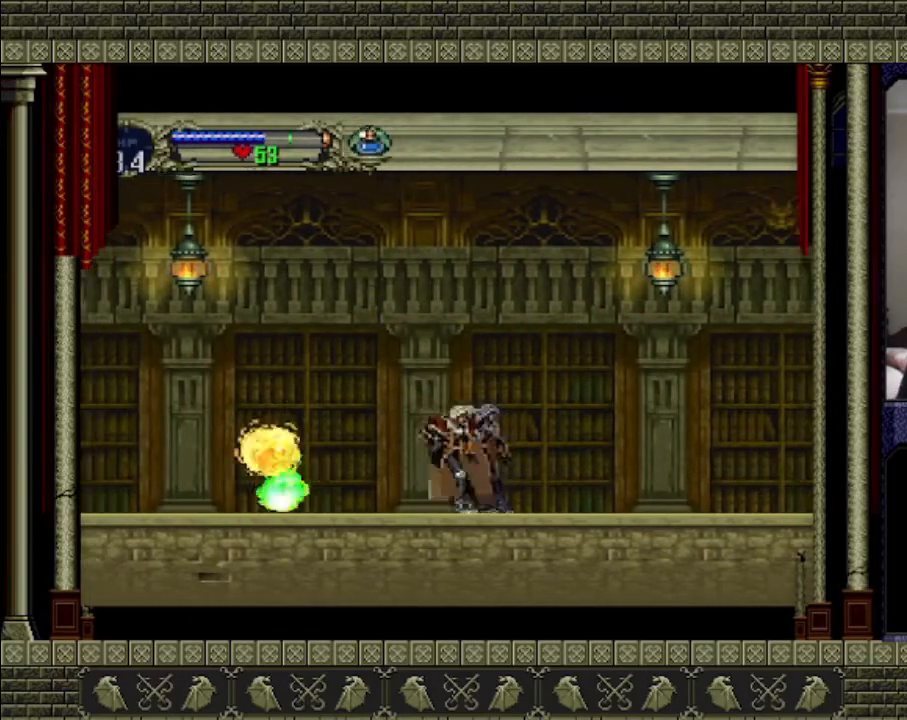
{"buttons": [], "left_stick": "left", "right_stick": "center", "events": []}
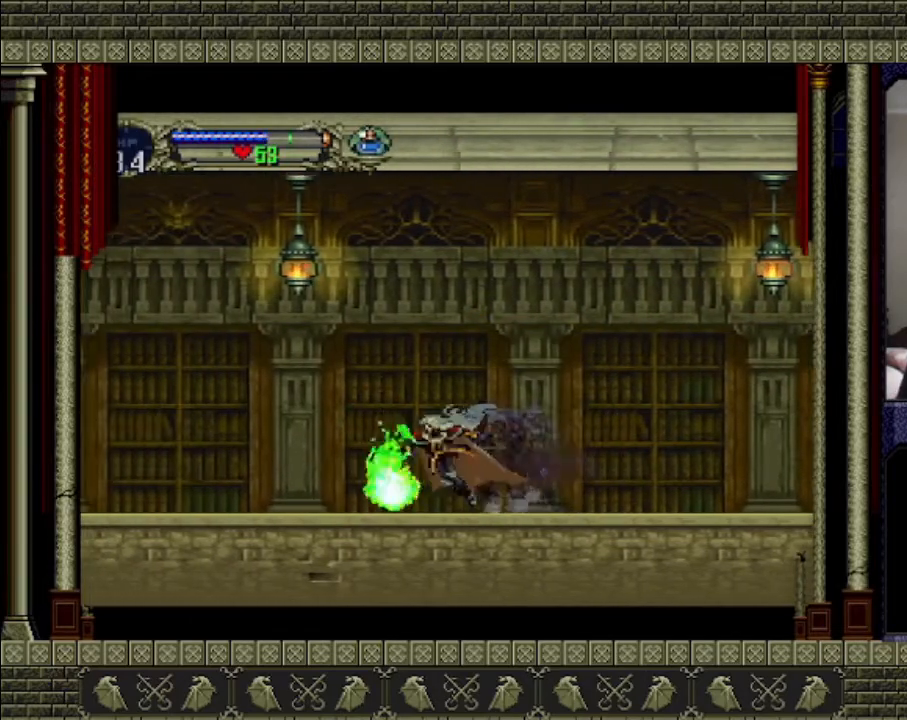
{"buttons": [], "left_stick": "left", "right_stick": "center", "events": []}
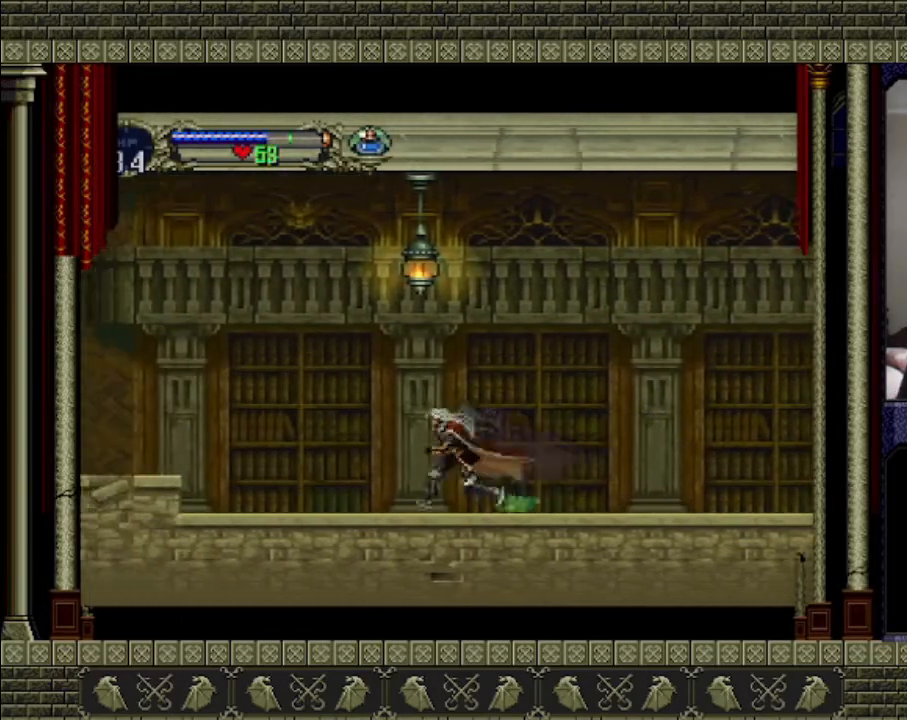
{"buttons": [], "left_stick": "left", "right_stick": "center", "events": []}
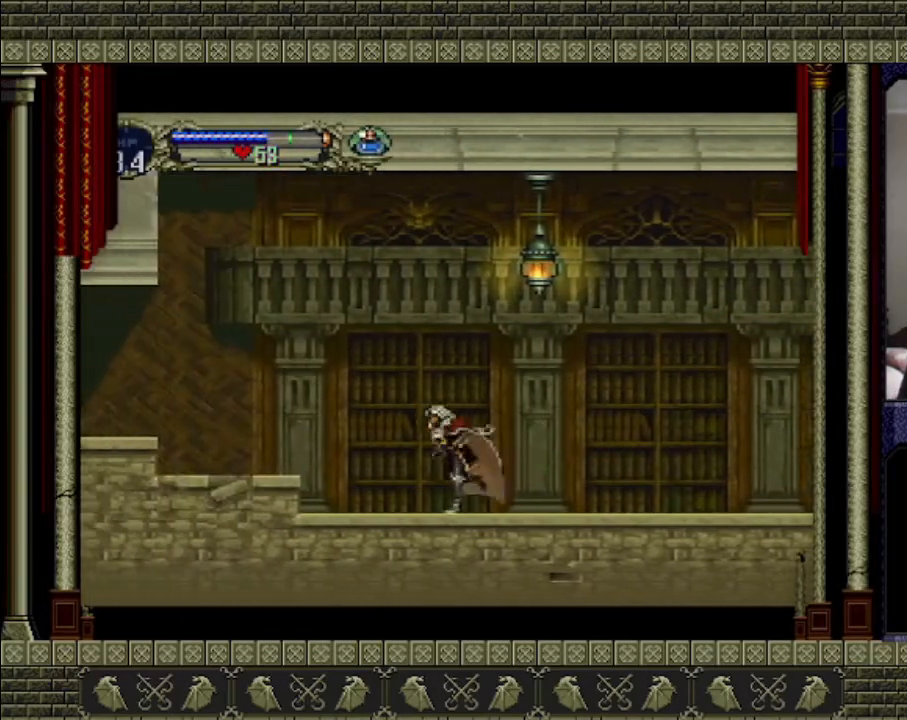
{"buttons": [], "left_stick": "left", "right_stick": "center", "events": [[300, "CROSS", "down"], [467, "CROSS", "up"]]}
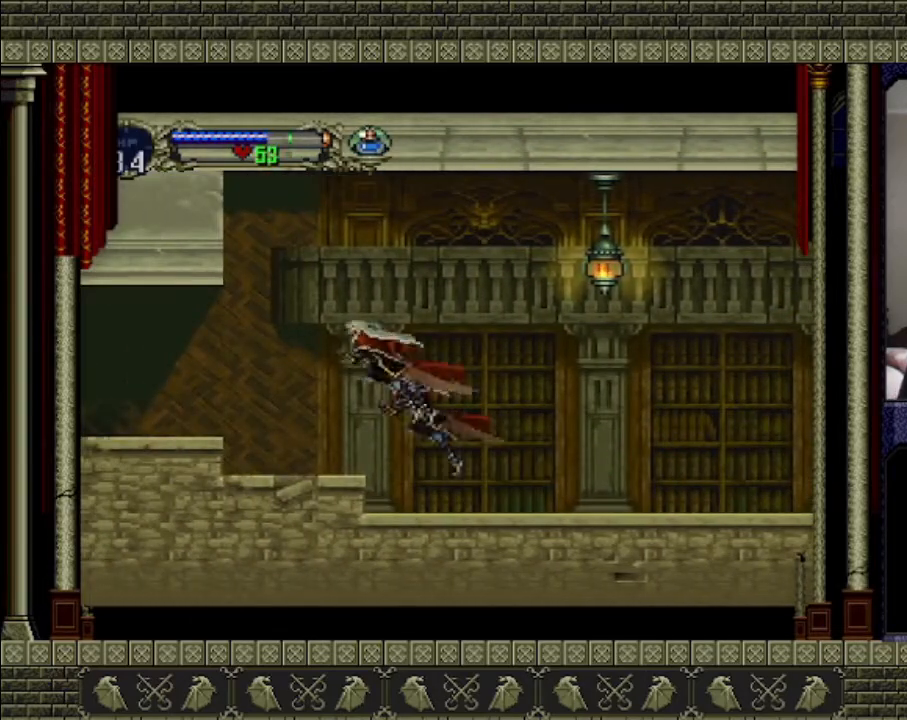
{"buttons": [], "left_stick": "left", "right_stick": "center", "events": []}
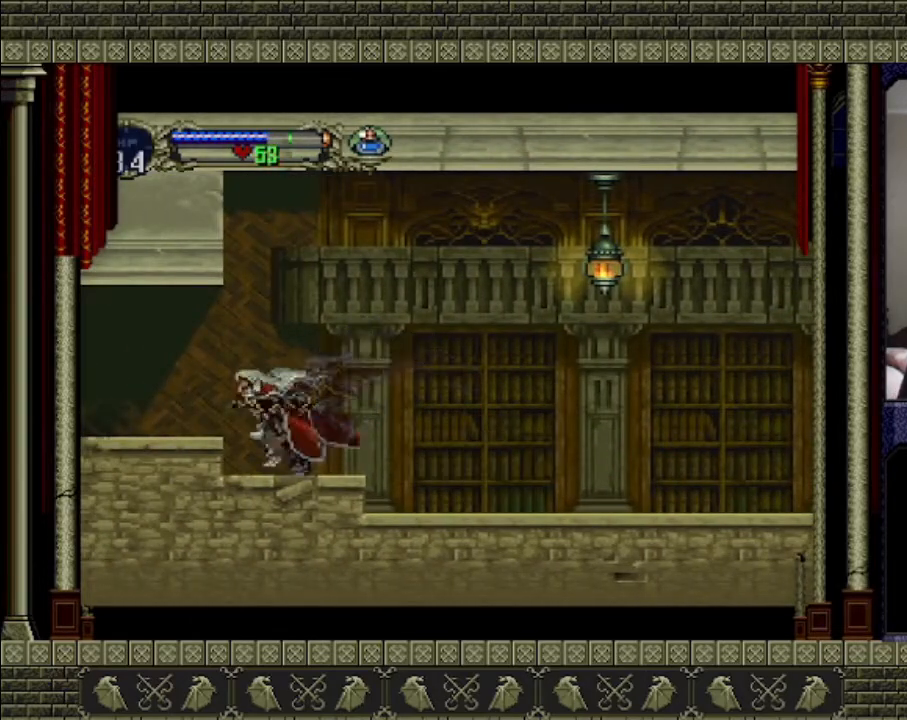
{"buttons": [], "left_stick": "left", "right_stick": "center", "events": [[133, "CROSS", "down"], [200, "CROSS", "up"]]}
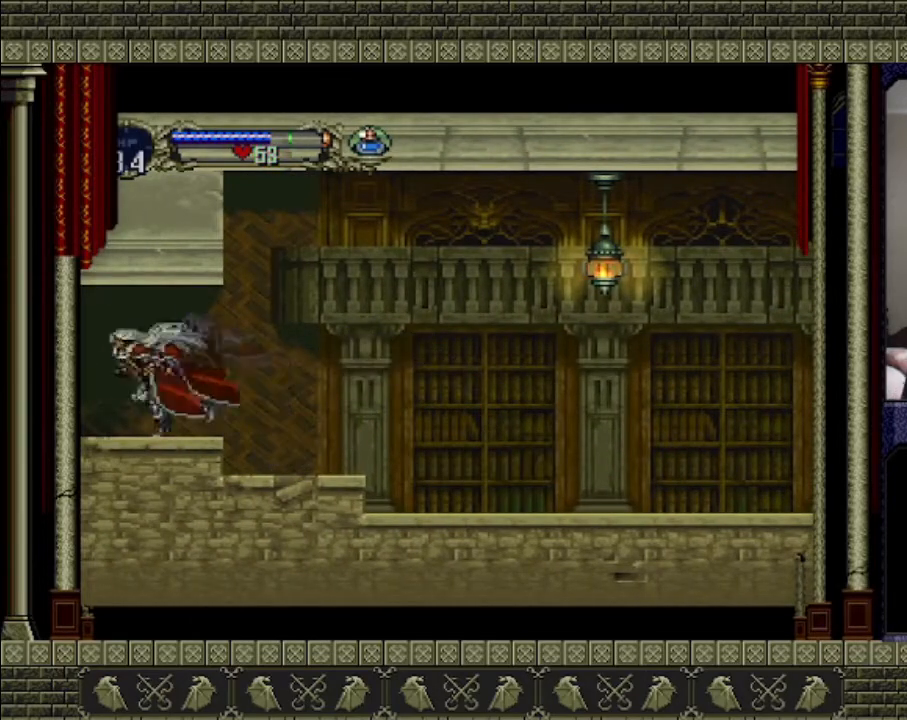
{"buttons": [], "left_stick": "left", "right_stick": "center", "events": []}
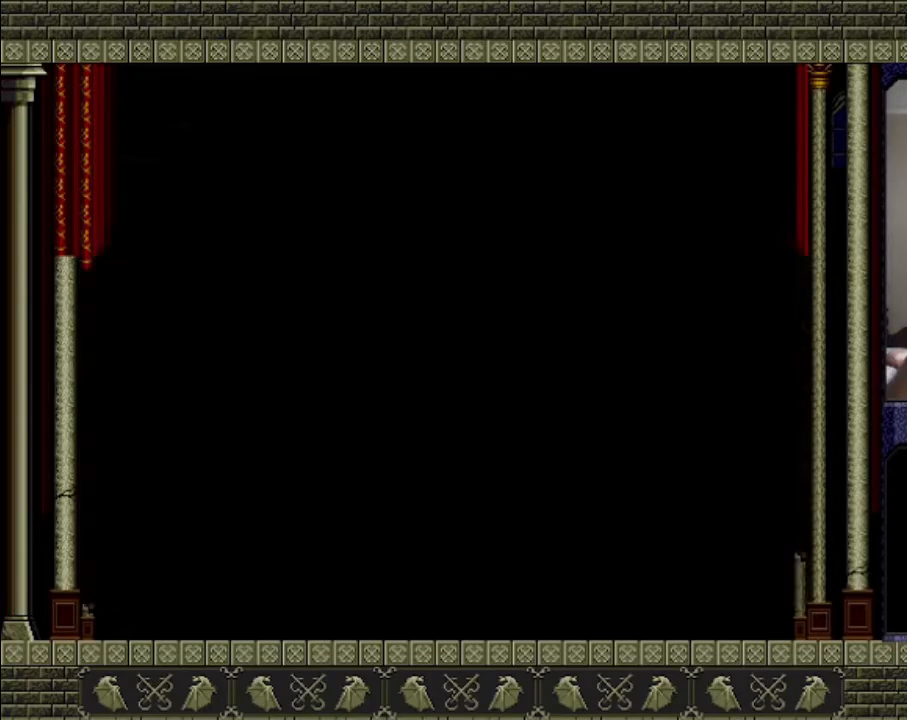
{"buttons": [], "left_stick": "left", "right_stick": "center", "events": []}
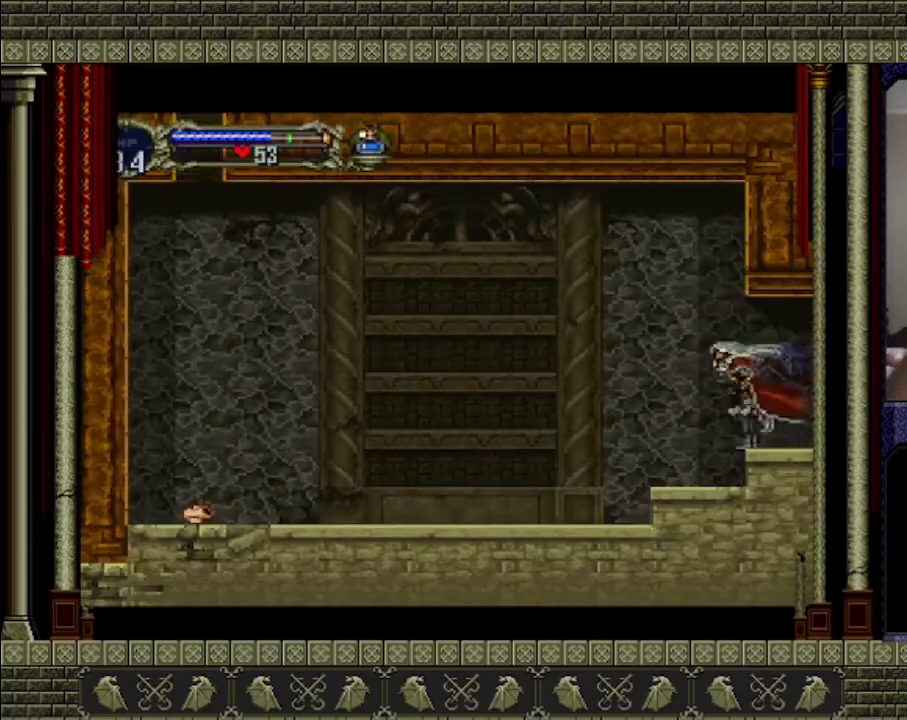
{"buttons": [], "left_stick": "left", "right_stick": "center", "events": []}
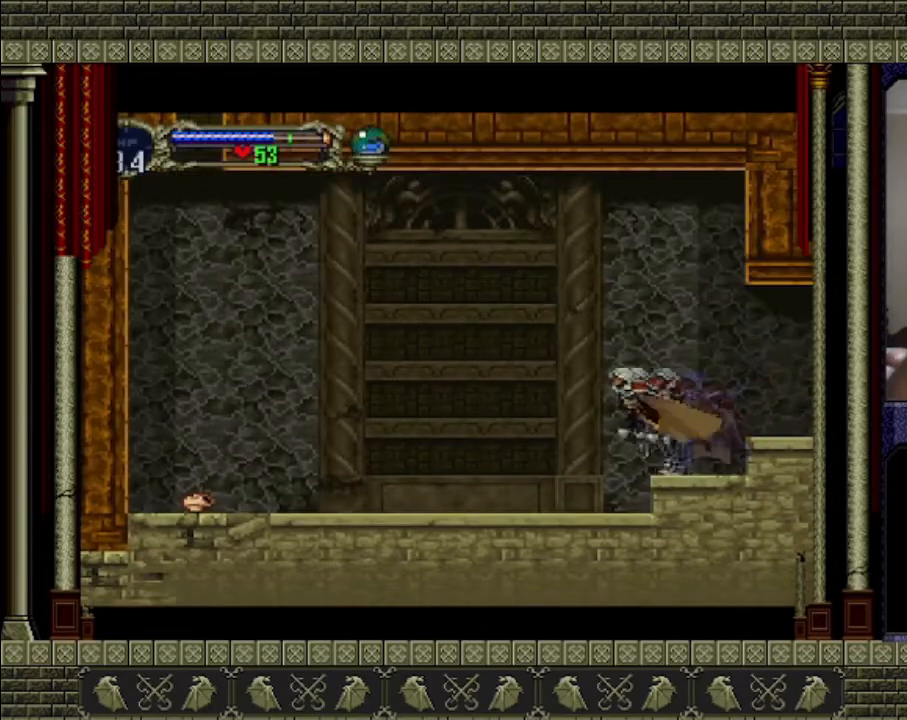
{"buttons": [], "left_stick": "left", "right_stick": "center", "events": []}
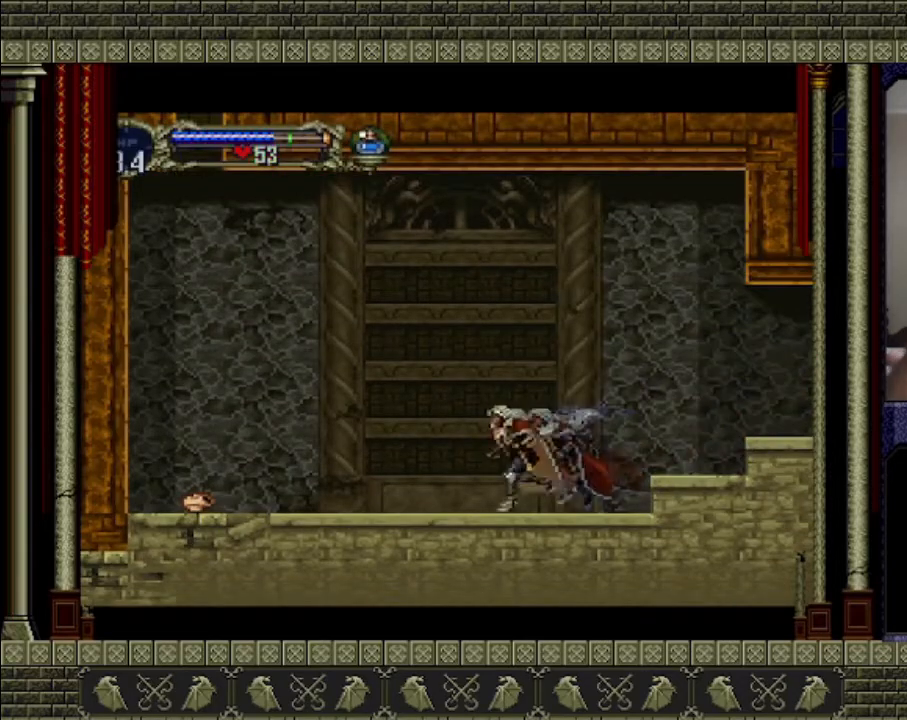
{"buttons": [], "left_stick": "left", "right_stick": "center", "events": []}
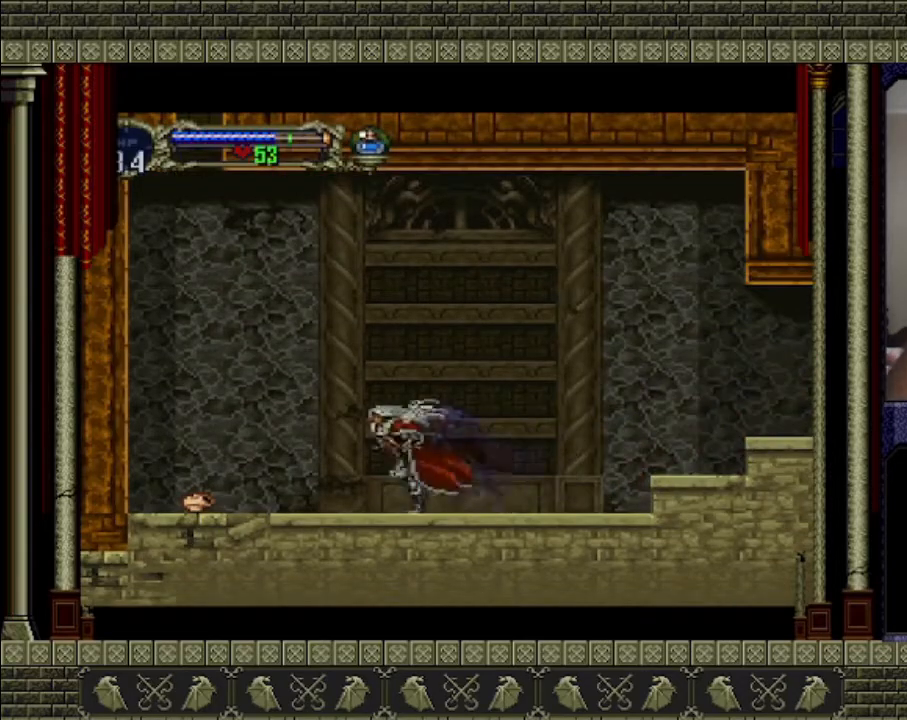
{"buttons": [], "left_stick": "left", "right_stick": "center", "events": []}
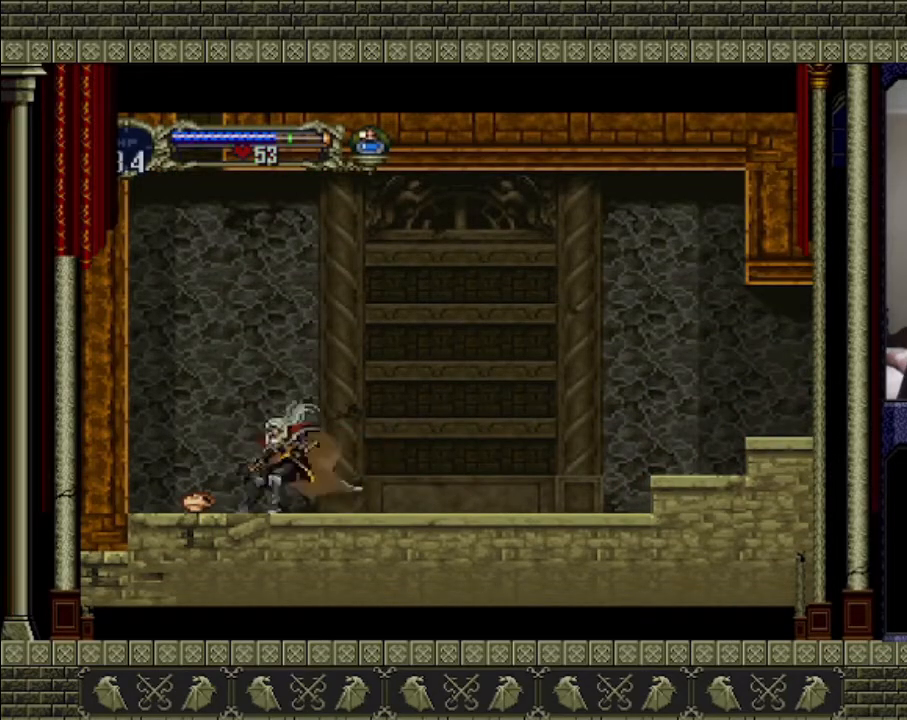
{"buttons": [], "left_stick": "right", "right_stick": "center", "events": [[400, "left_stick", "right"]]}
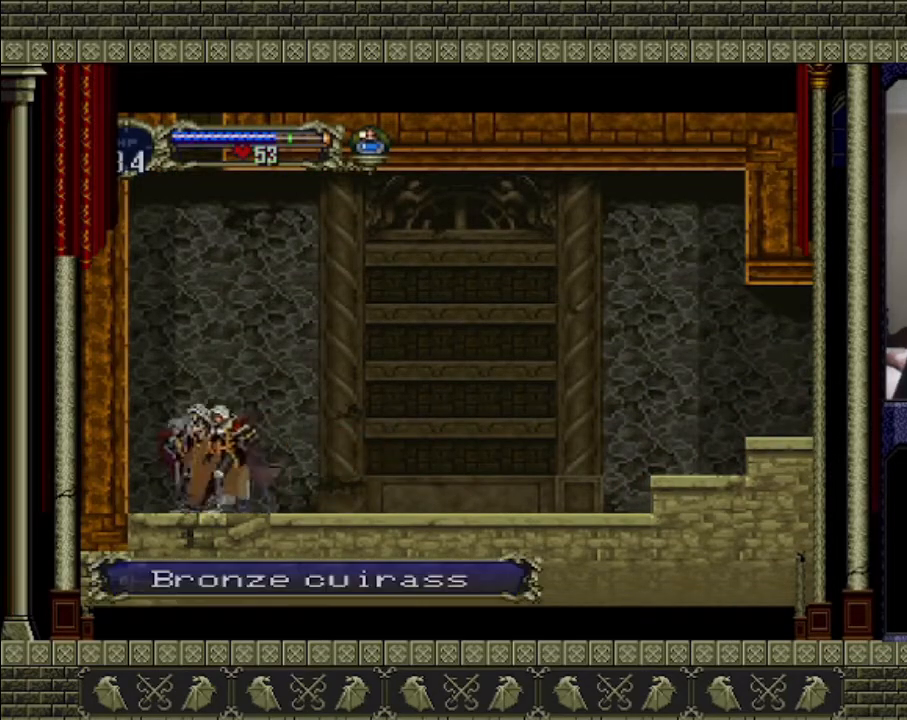
{"buttons": [], "left_stick": "center", "right_stick": "center", "events": [[133, "left_stick", "center"], [200, "START", "down"], [400, "START", "up"]]}
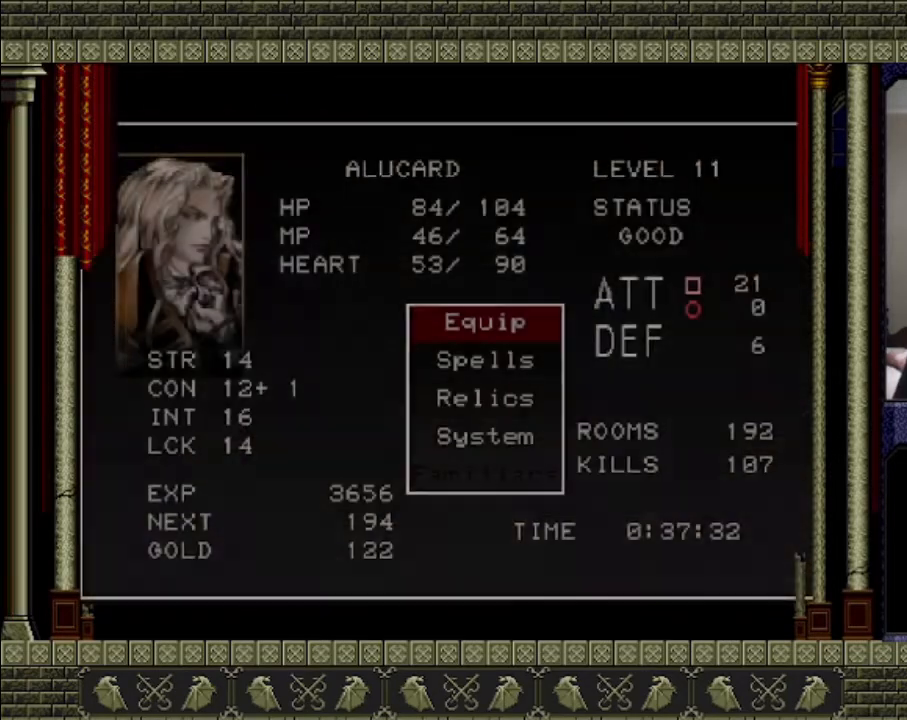
{"buttons": ["CROSS"], "left_stick": "center", "right_stick": "center", "events": [[467, "CROSS", "down"]]}
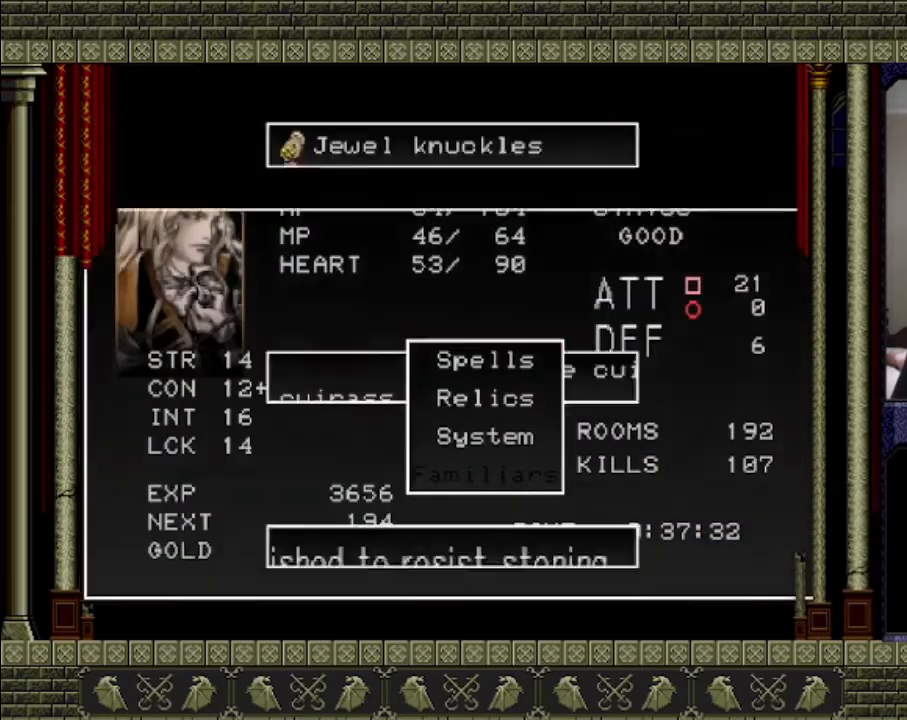
{"buttons": [], "left_stick": "center", "right_stick": "center", "events": [[67, "CROSS", "up"]]}
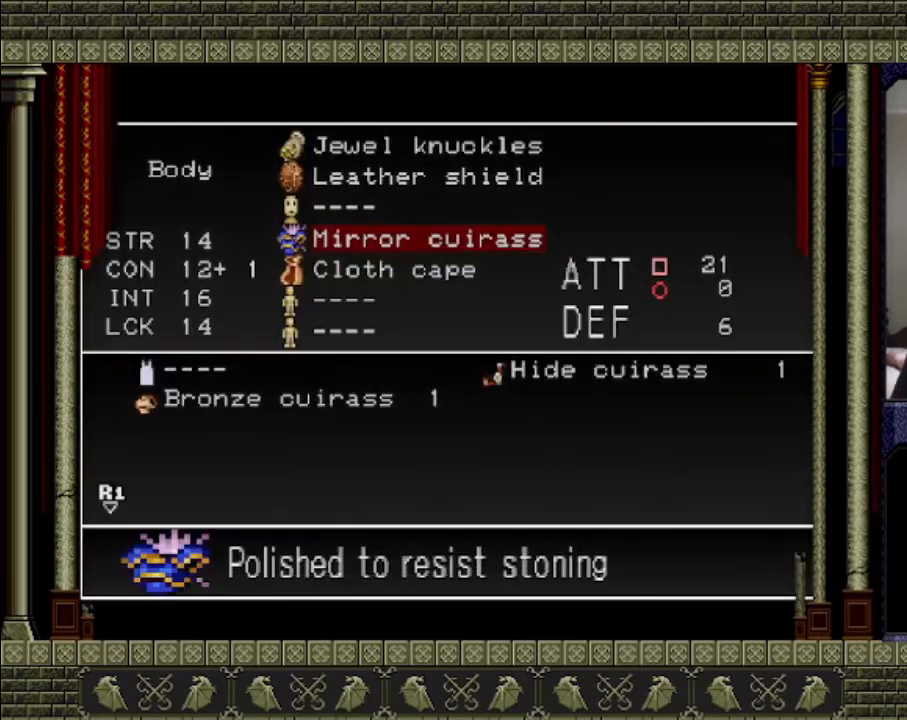
{"buttons": [], "left_stick": "center", "right_stick": "center", "events": []}
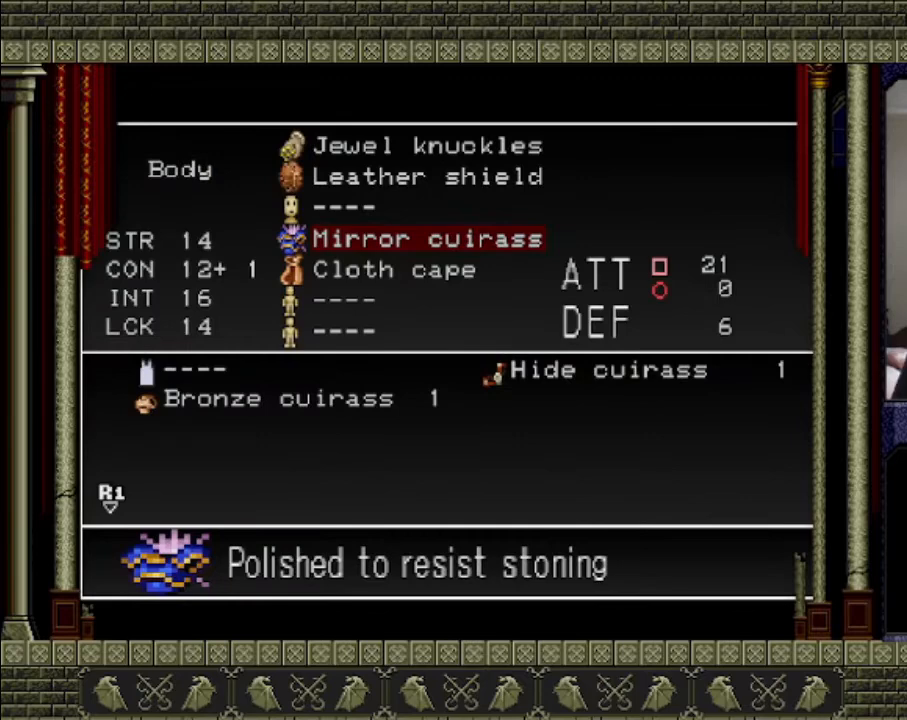
{"buttons": [], "left_stick": "center", "right_stick": "center", "events": []}
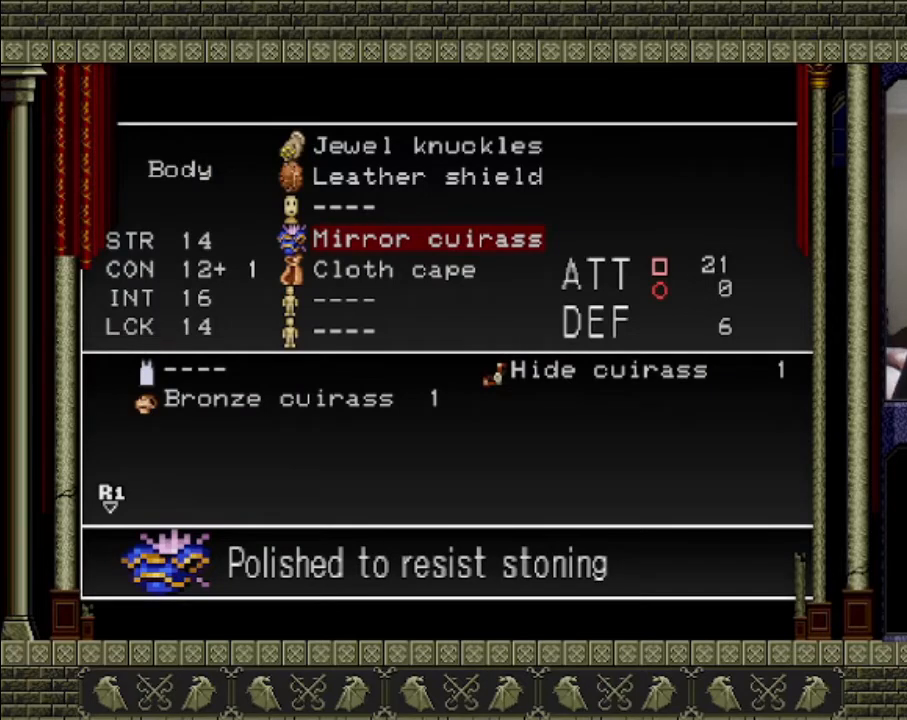
{"buttons": ["CROSS"], "left_stick": "center", "right_stick": "center", "events": [[433, "CROSS", "down"]]}
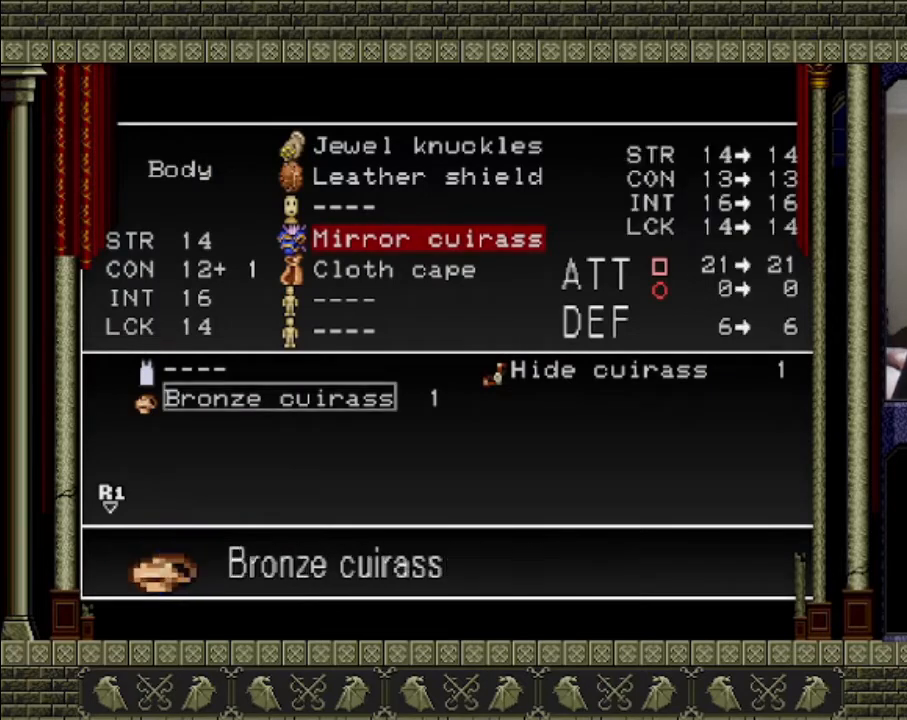
{"buttons": [], "left_stick": "center", "right_stick": "center", "events": [[33, "CROSS", "up"]]}